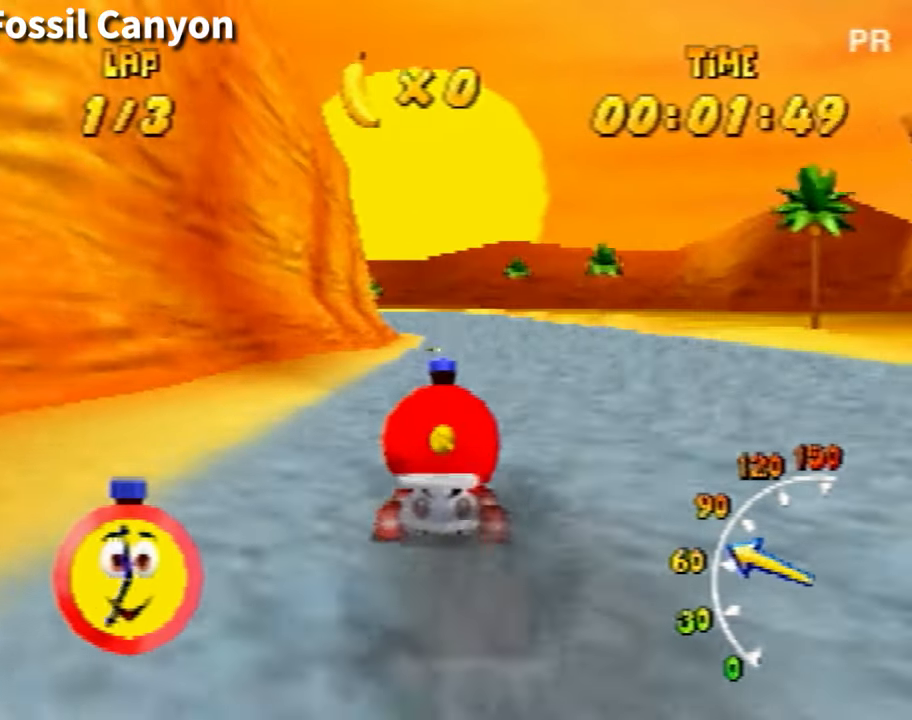
Gameplay with a controller (Nintendo layout); each line is a JSON object with the inputs held at the frame after it. "events" lists button and stick changes between this image and that frame as [ms after this image, input, new state], when the widget could be followed in between. Not read: L3 R3 Z.
{"buttons": ["A"], "left_stick": "center", "events": [[34, "A", "up"], [167, "A", "down"], [200, "A", "up"], [300, "A", "down"], [367, "A", "up"], [501, "A", "down"]]}
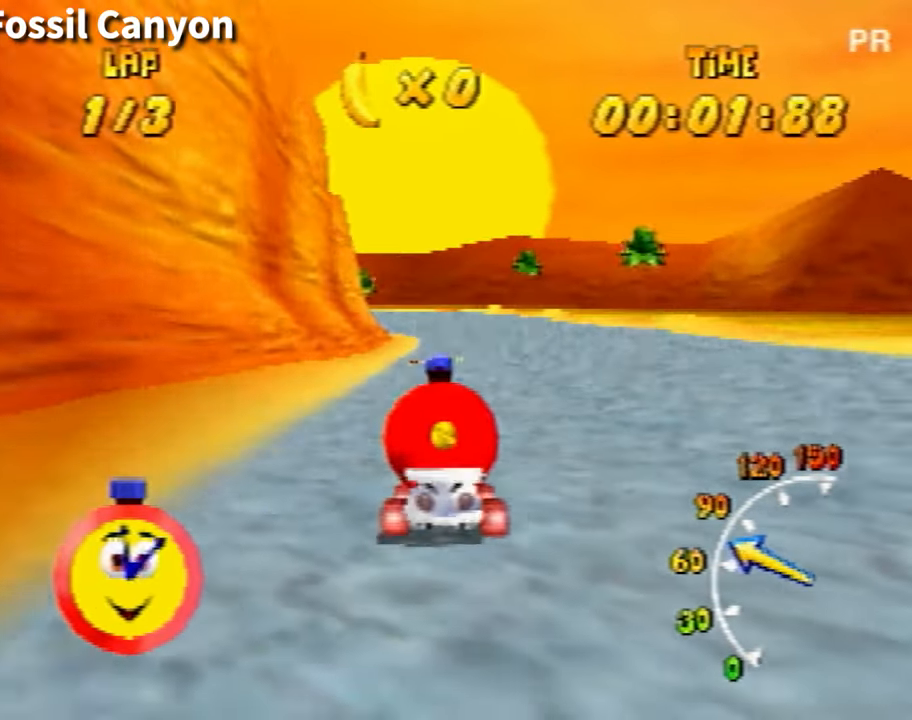
{"buttons": [], "left_stick": "center", "events": [[33, "A", "up"], [167, "A", "down"], [200, "A", "up"], [333, "A", "down"], [367, "A", "up"]]}
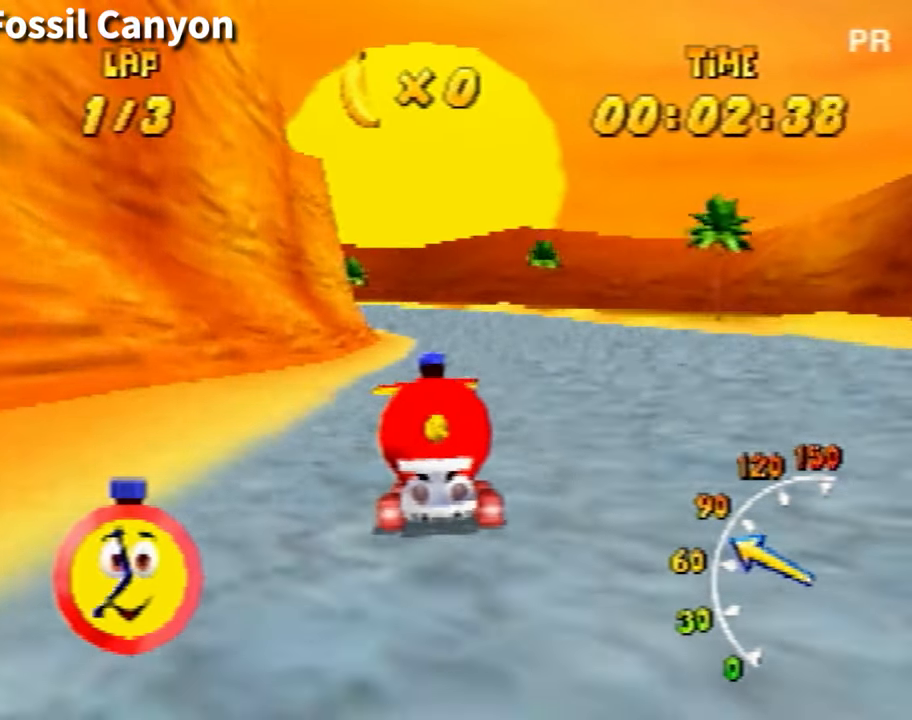
{"buttons": [], "left_stick": "center", "events": [[34, "A", "down"], [100, "A", "up"]]}
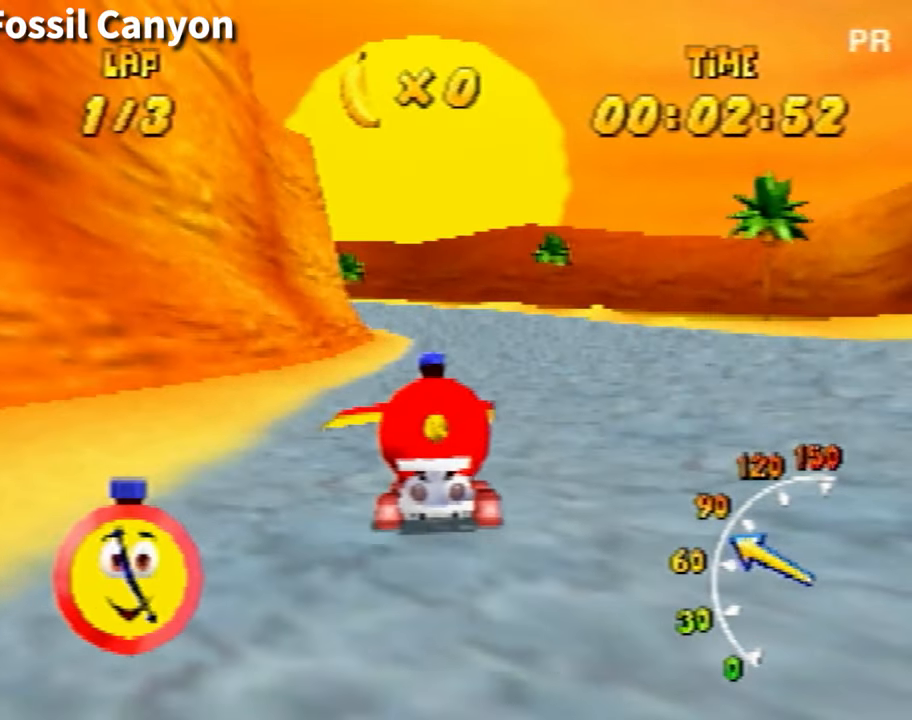
{"buttons": [], "left_stick": "center", "events": []}
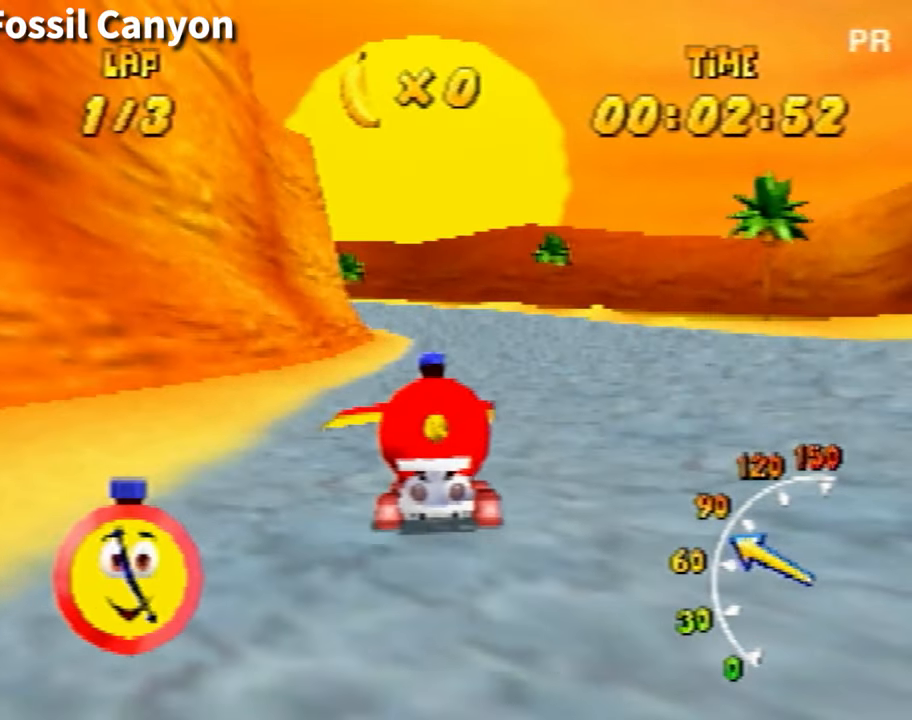
{"buttons": [], "left_stick": "center", "events": []}
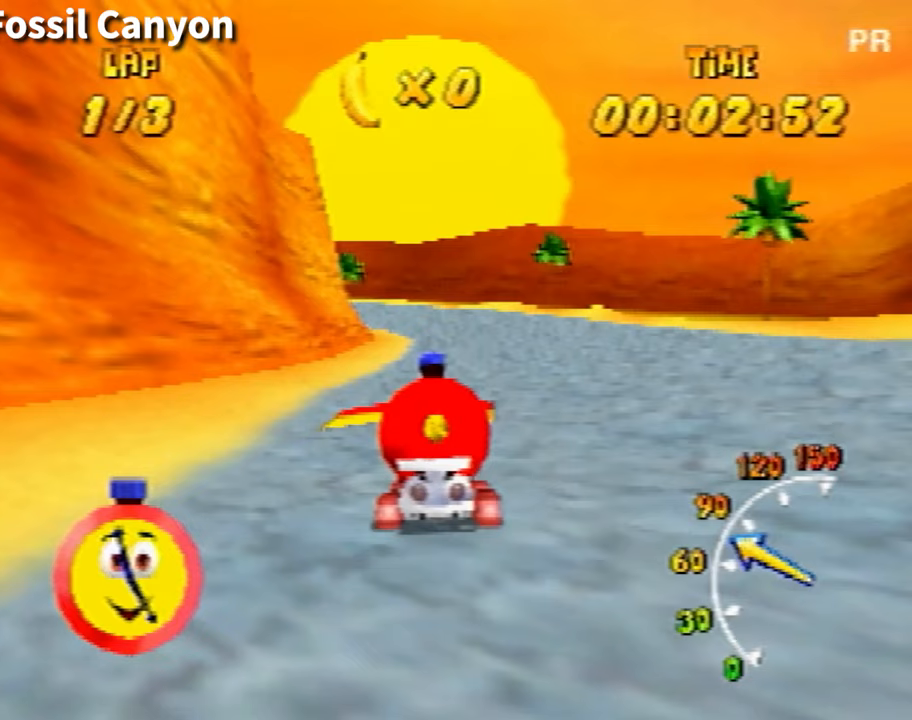
{"buttons": [], "left_stick": "center", "events": []}
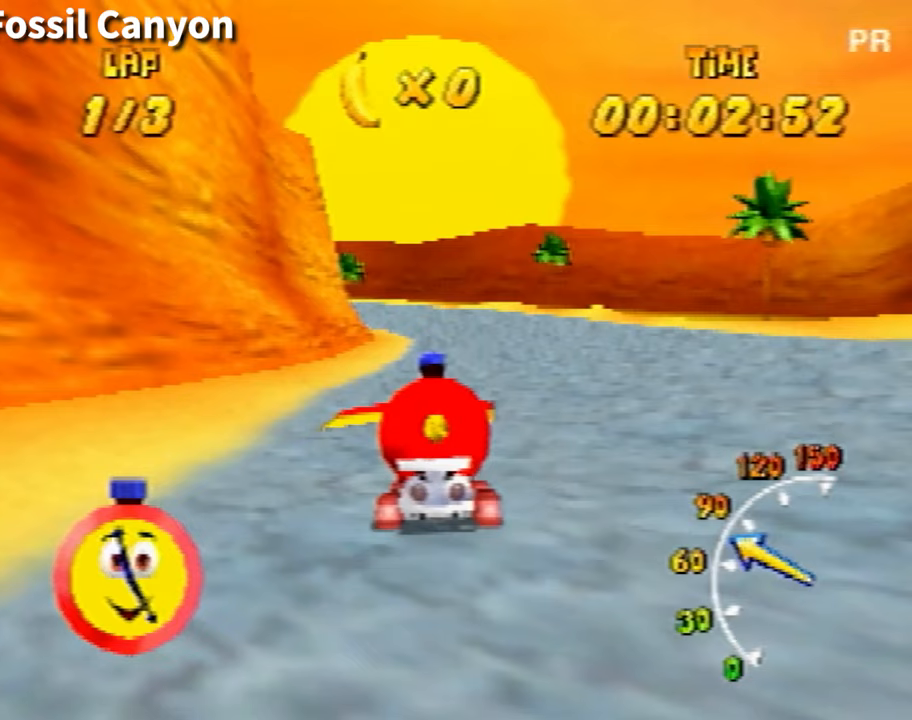
{"buttons": [], "left_stick": "center", "events": []}
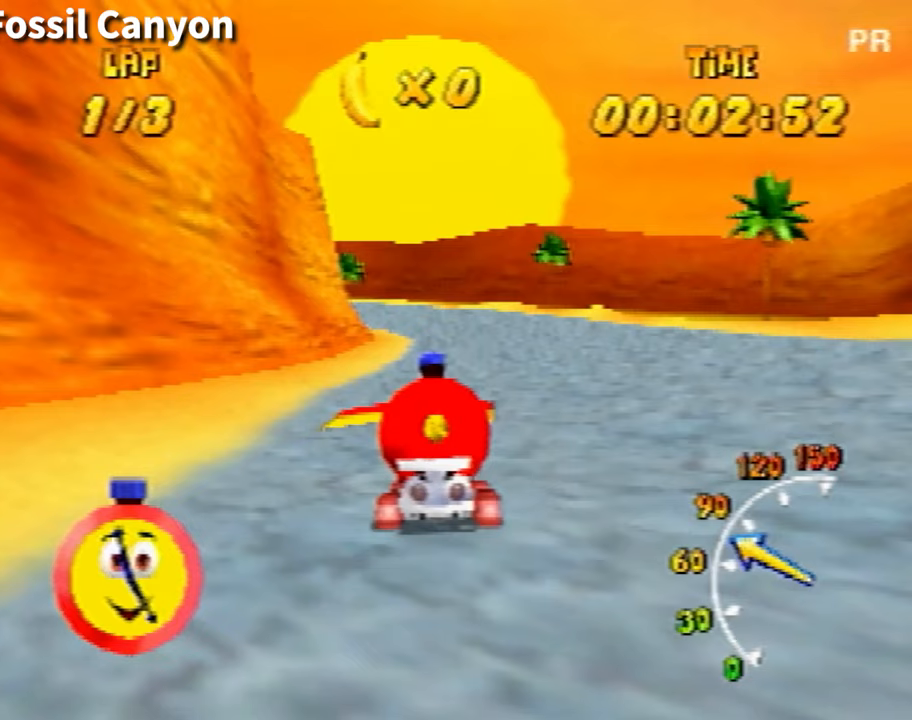
{"buttons": [], "left_stick": "center", "events": []}
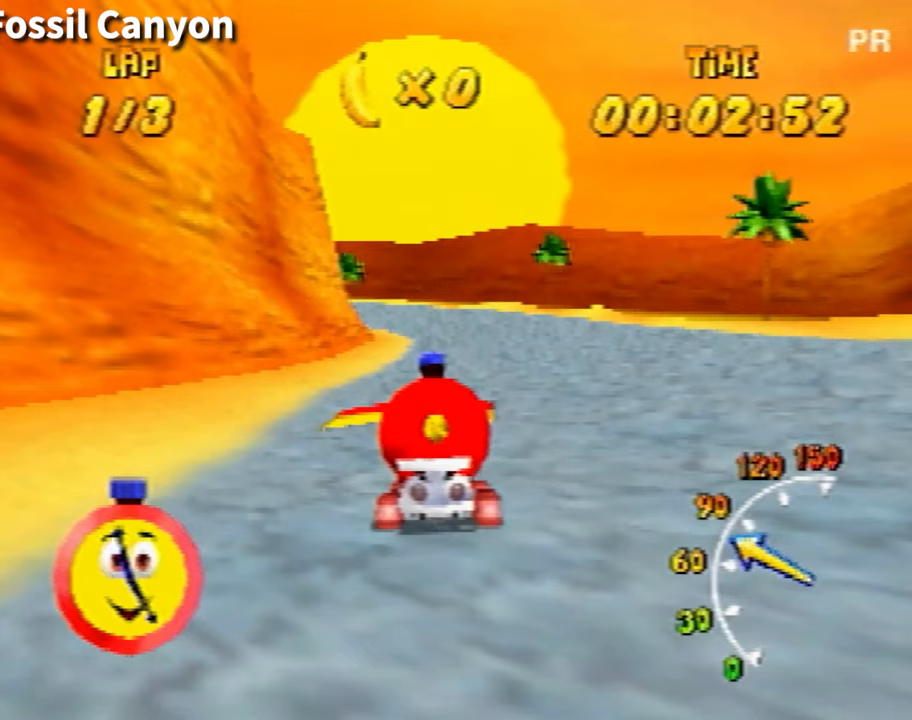
{"buttons": [], "left_stick": "center", "events": []}
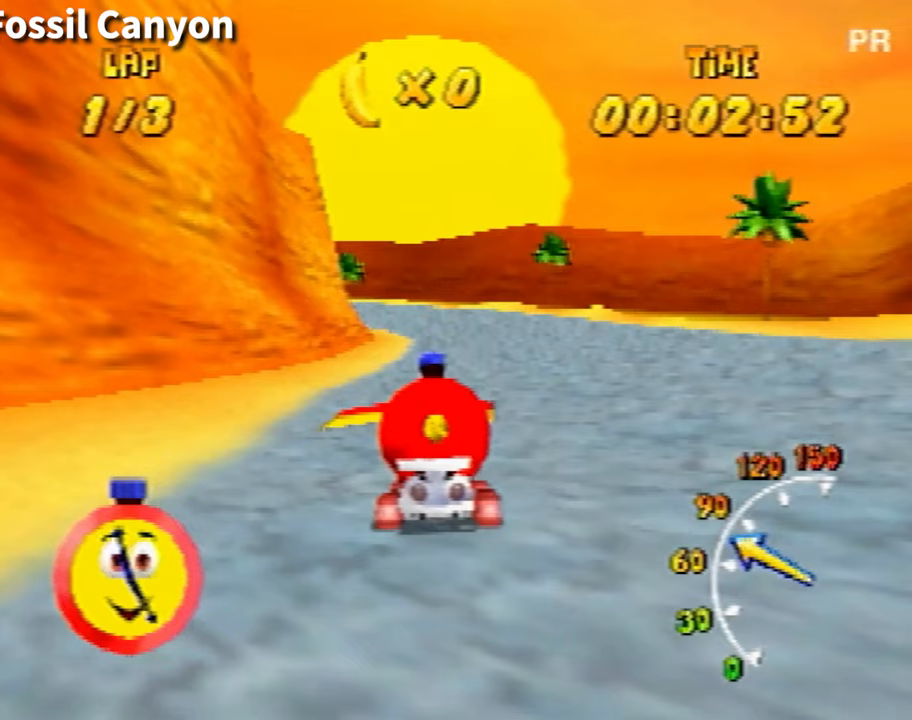
{"buttons": [], "left_stick": "center", "events": []}
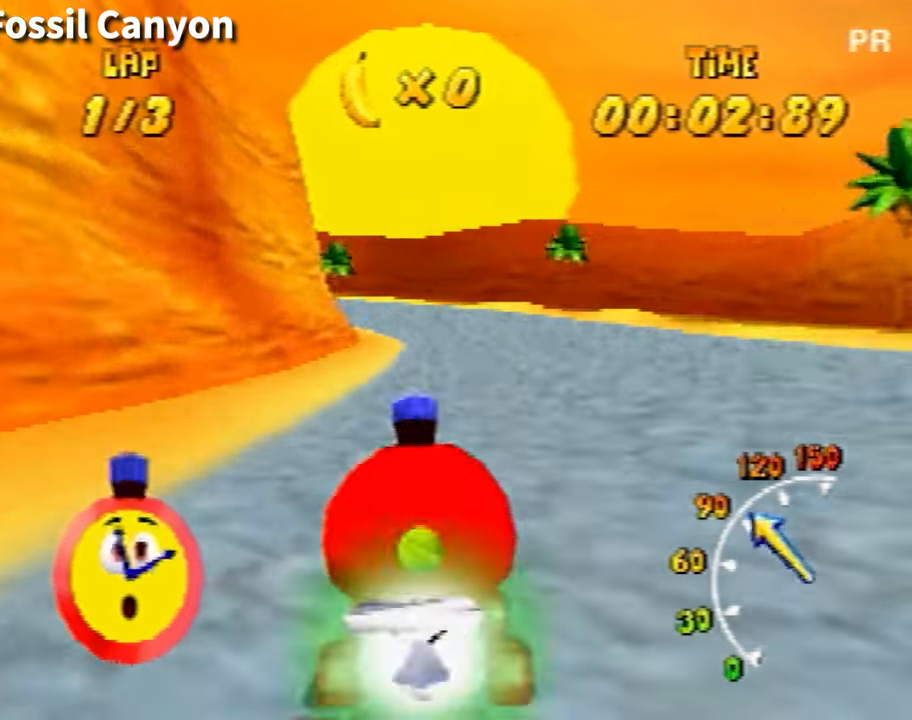
{"buttons": [], "left_stick": "left", "events": [[133, "left_stick", "left"]]}
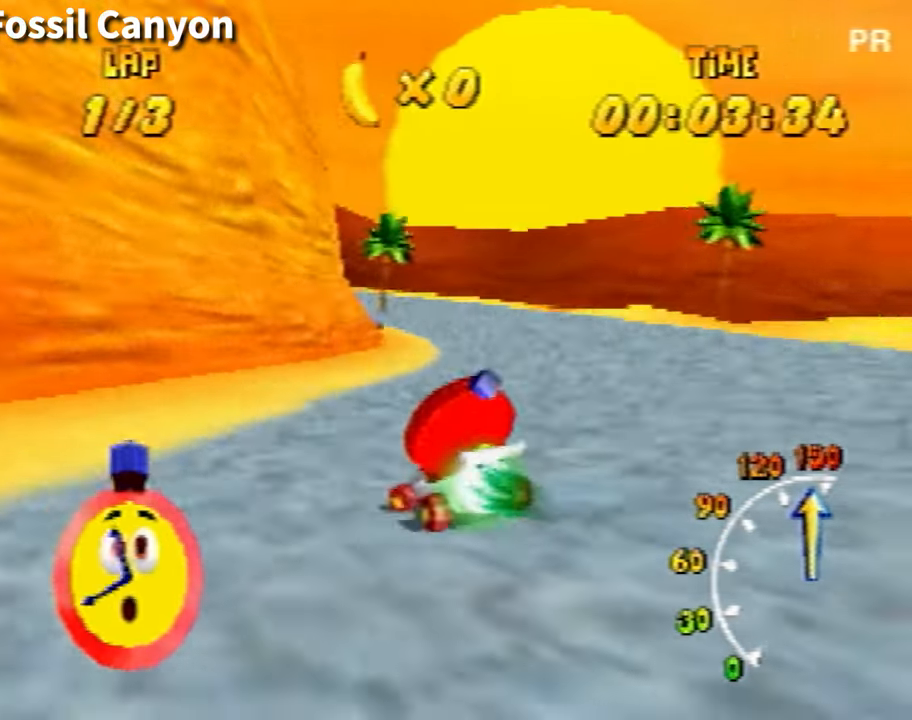
{"buttons": [], "left_stick": "left", "events": []}
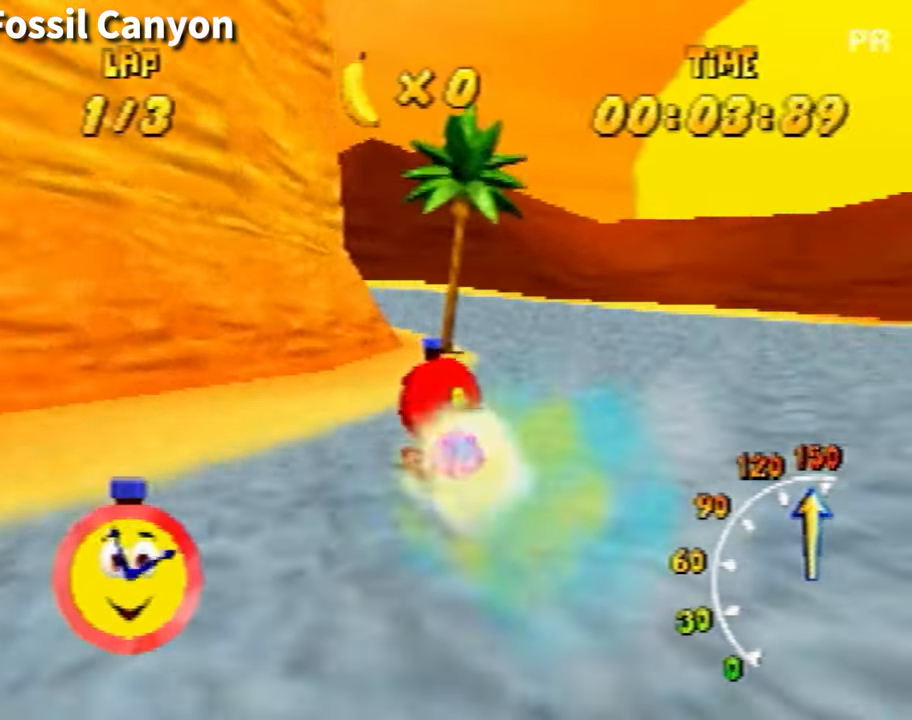
{"buttons": [], "left_stick": "left", "events": []}
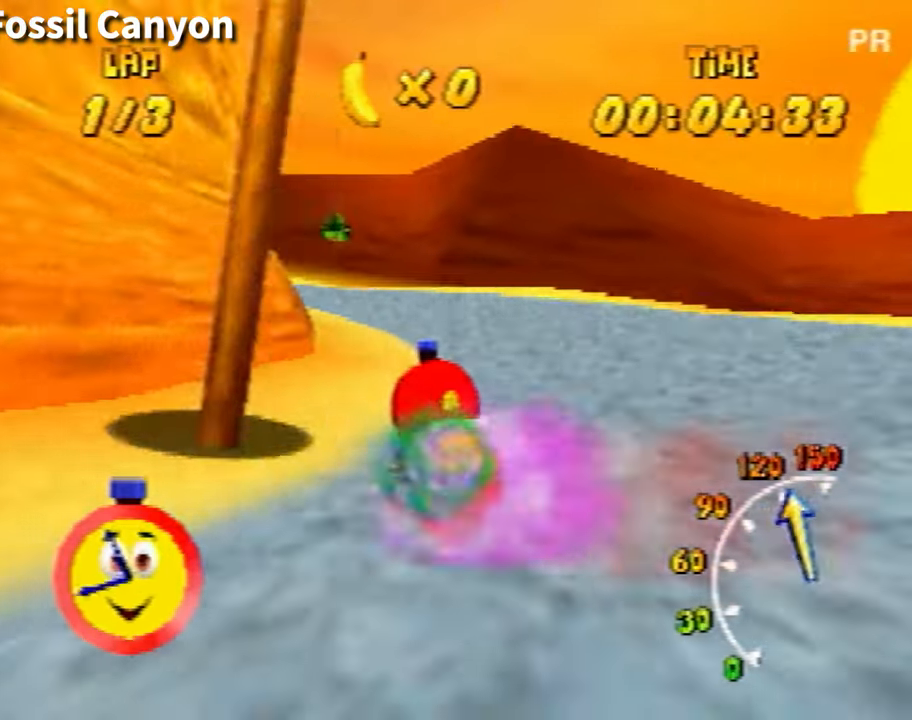
{"buttons": [], "left_stick": "left", "events": []}
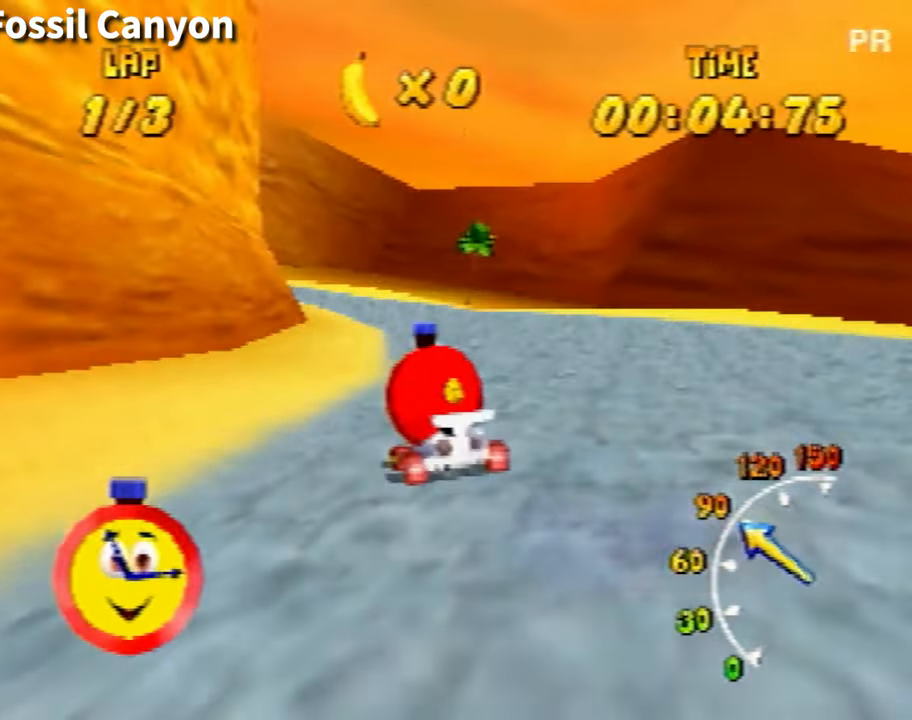
{"buttons": [], "left_stick": "center", "events": [[467, "left_stick", "center"]]}